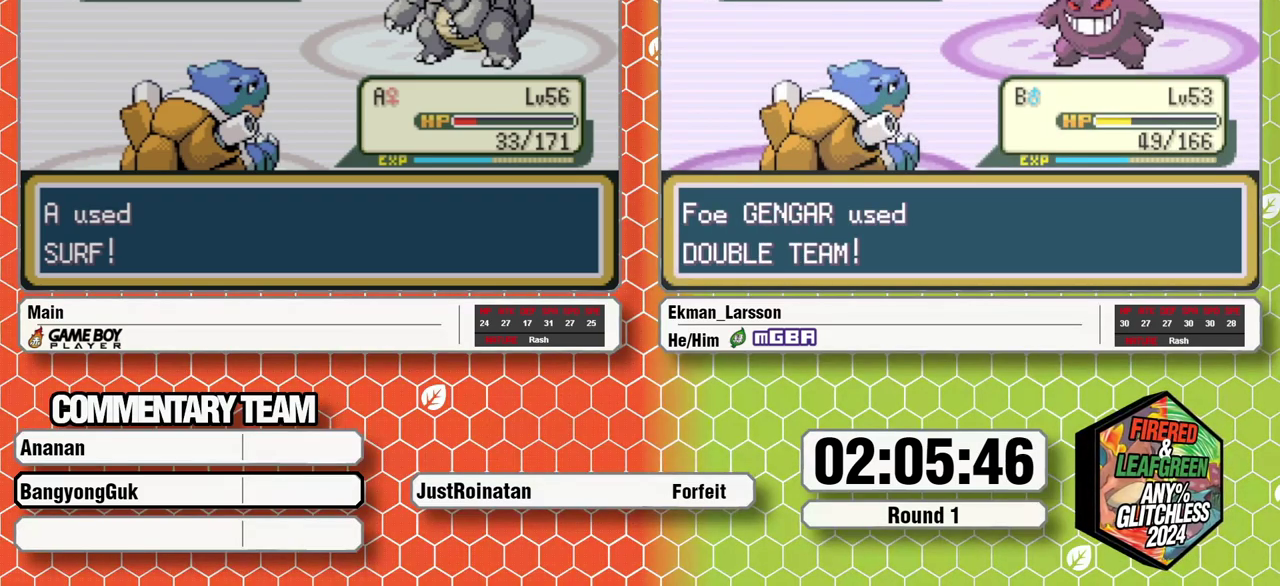
Gameplay with a controller (Nintendo layout); each line is a JSON object with the inputs held at the frame after it. "events" lists button and stick changes between this image and that frame as [ms after this image, input, new state], when the widget could be followed in between. Not read: L1 L3 R1 R3.
{"buttons": ["B"], "events": [[450, "B", "down"]]}
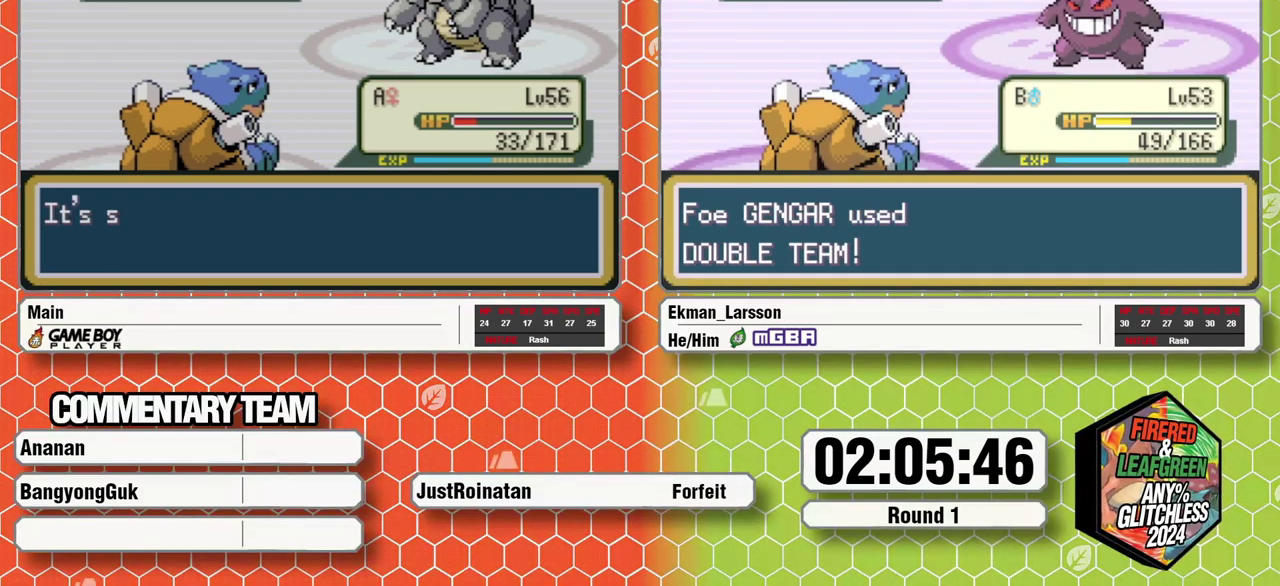
{"buttons": [], "events": [[67, "B", "up"], [133, "B", "down"], [200, "B", "up"], [317, "B", "down"], [383, "A", "down"], [467, "A", "up"], [483, "B", "up"]]}
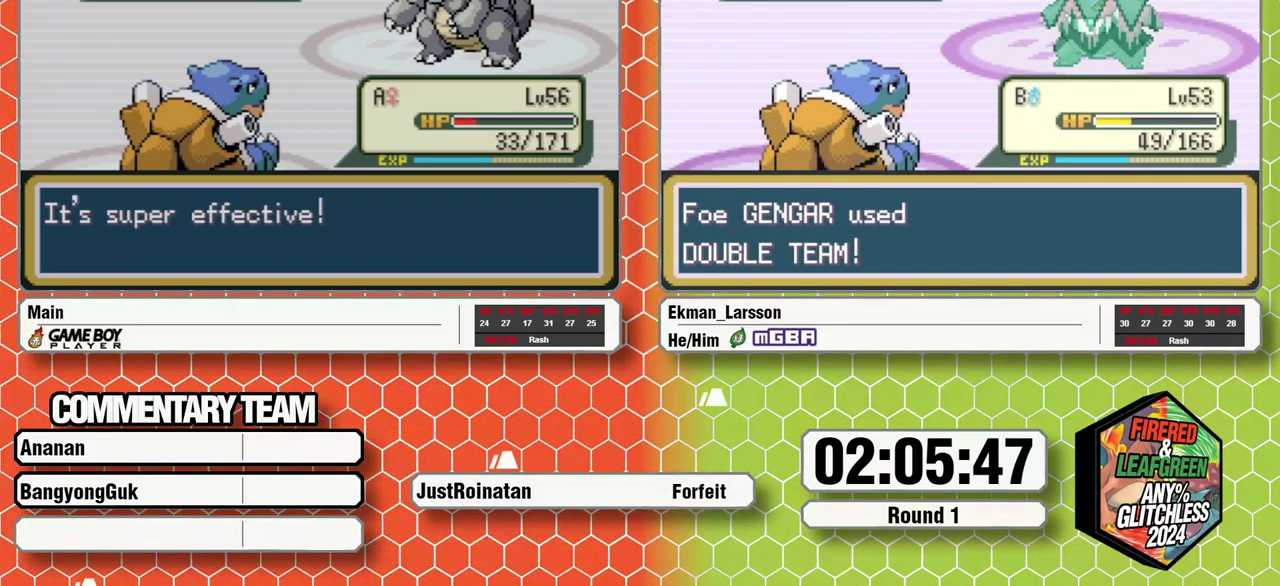
{"buttons": [], "events": [[17, "A", "down"], [83, "A", "up"], [167, "A", "down"], [167, "B", "down"], [233, "A", "up"], [233, "B", "up"], [300, "B", "down"], [317, "A", "down"], [383, "A", "up"], [383, "B", "up"], [433, "B", "down"], [500, "B", "up"]]}
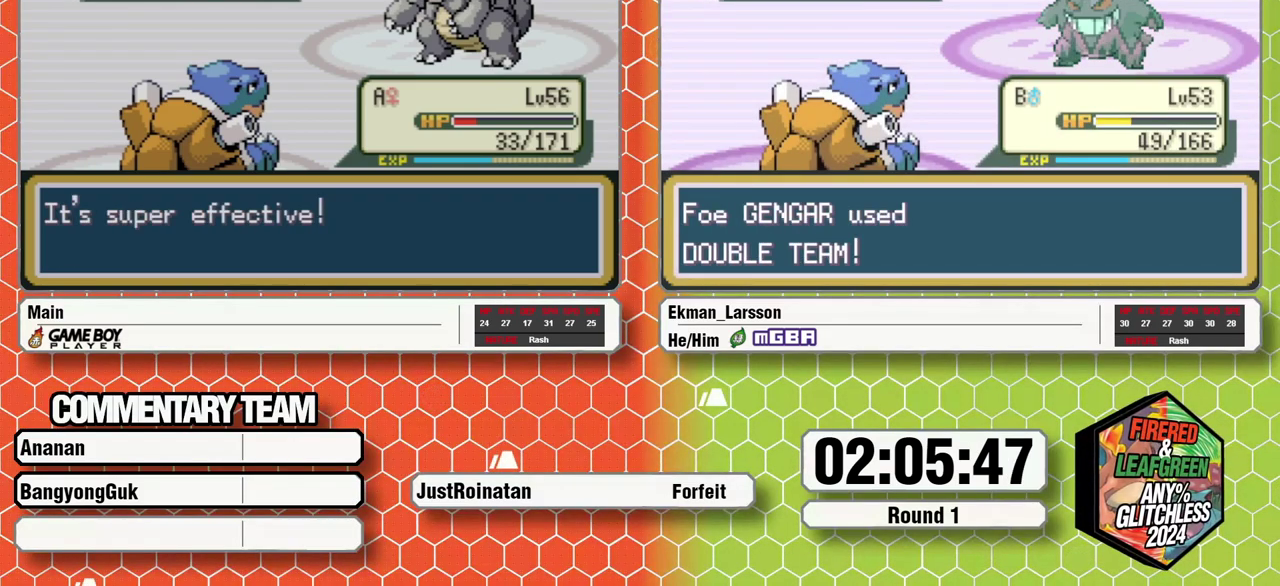
{"buttons": ["A", "B"], "events": [[83, "B", "down"], [100, "A", "down"], [150, "A", "up"], [150, "B", "up"], [200, "A", "down"], [200, "B", "down"], [283, "A", "up"], [283, "B", "up"], [350, "A", "down"], [350, "B", "down"], [400, "A", "up"], [400, "B", "up"], [483, "A", "down"], [483, "B", "down"]]}
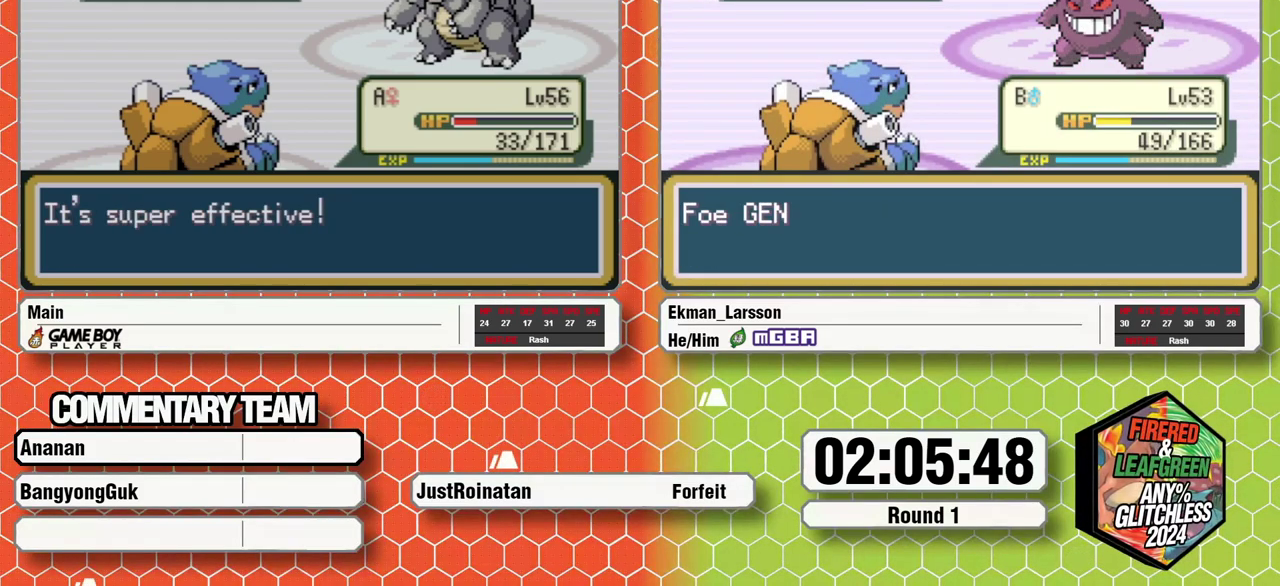
{"buttons": [], "events": [[50, "A", "up"], [50, "B", "up"], [133, "A", "down"], [133, "B", "down"], [200, "A", "up"], [200, "B", "up"], [267, "B", "down"], [283, "A", "down"], [333, "A", "up"], [350, "B", "up"], [400, "A", "down"], [400, "B", "down"], [467, "A", "up"], [483, "B", "up"]]}
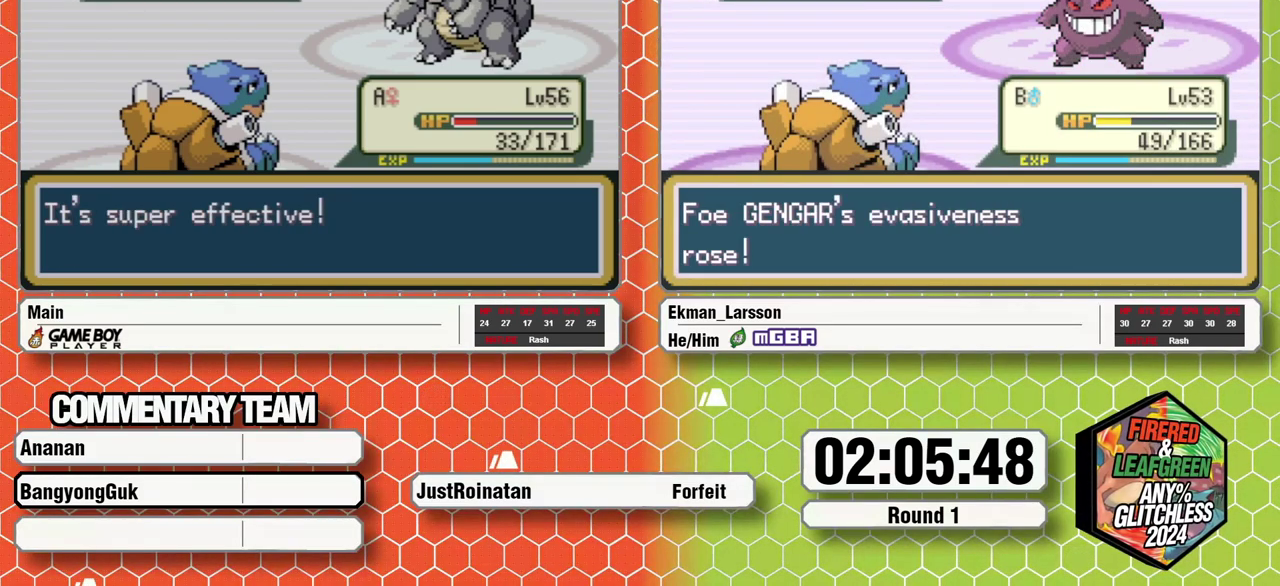
{"buttons": ["A", "B"], "events": [[50, "B", "down"], [67, "A", "down"], [117, "A", "up"], [117, "B", "up"], [183, "B", "down"], [200, "A", "down"], [250, "A", "up"], [267, "B", "up"], [333, "A", "down"], [333, "B", "down"], [400, "A", "up"], [400, "B", "up"], [467, "B", "down"], [483, "A", "down"]]}
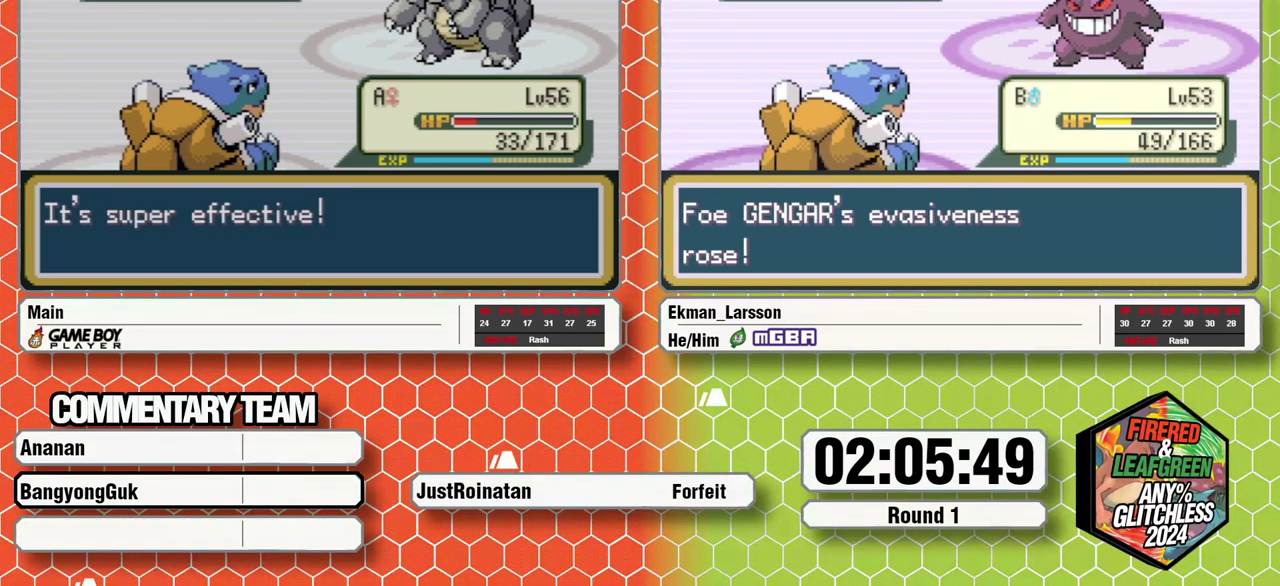
{"buttons": [], "events": [[33, "A", "up"], [33, "B", "up"], [100, "B", "down"], [200, "B", "up"], [267, "A", "down"], [267, "B", "down"], [333, "A", "up"], [333, "B", "up"], [383, "B", "down"], [417, "A", "down"], [483, "A", "up"], [483, "B", "up"]]}
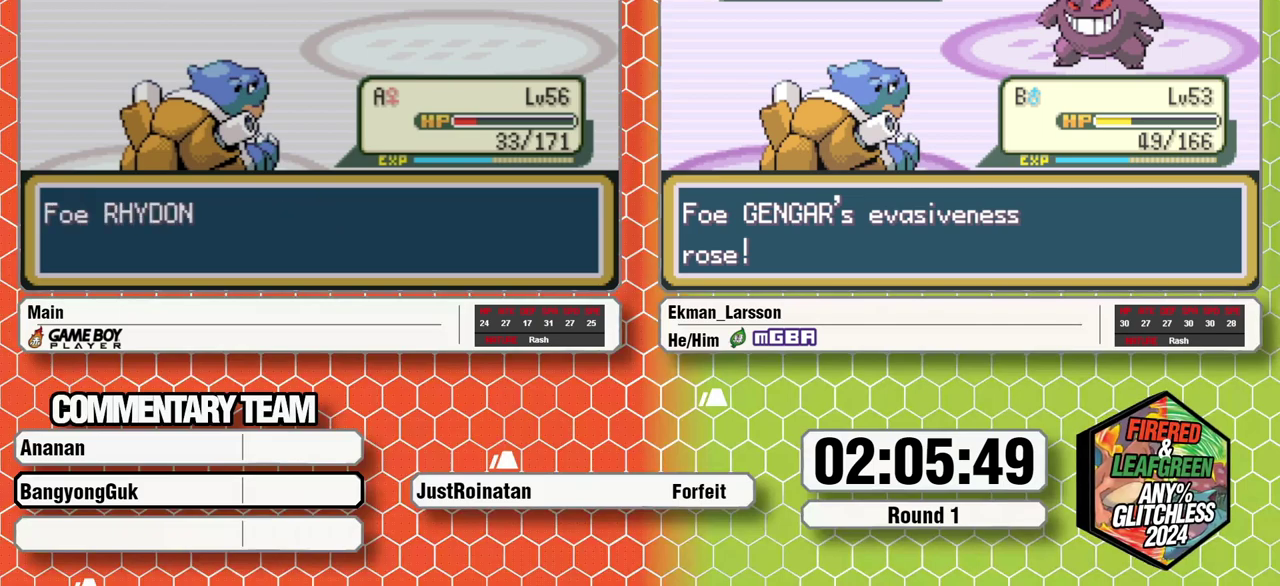
{"buttons": ["A", "B"], "events": [[50, "A", "down"], [50, "B", "down"], [117, "A", "up"], [117, "B", "up"], [183, "B", "down"], [200, "A", "down"], [250, "A", "up"], [250, "B", "up"], [317, "B", "down"], [333, "A", "down"], [400, "A", "up"], [400, "B", "up"], [467, "A", "down"], [467, "B", "down"]]}
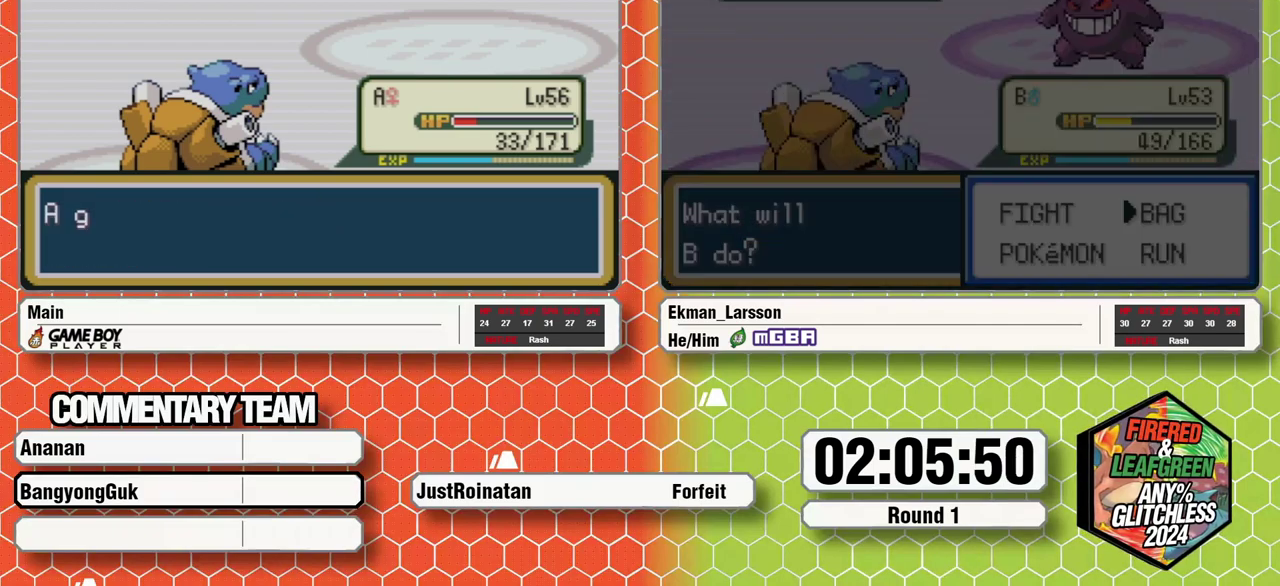
{"buttons": [], "events": [[33, "A", "up"], [50, "B", "up"], [100, "B", "down"], [117, "A", "down"], [183, "A", "up"], [183, "B", "up"], [250, "A", "down"], [250, "B", "down"], [317, "A", "up"], [317, "B", "up"], [383, "A", "down"], [383, "B", "down"], [450, "A", "up"], [450, "B", "up"]]}